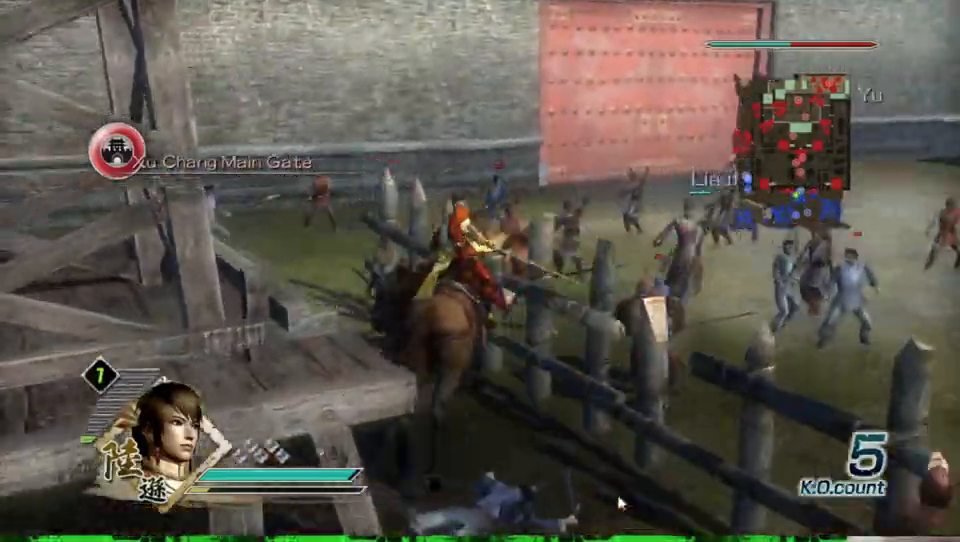
Gameplay with a controller (Xbox layout); each line is a JSON object with the inputs held at the frame after it. "events" lists button and stick changes between this image and that frame as [ms after this image, input, new state], when the widget could be followed in between.
{"buttons": [], "left_stick": "up", "right_stick": "center", "events": []}
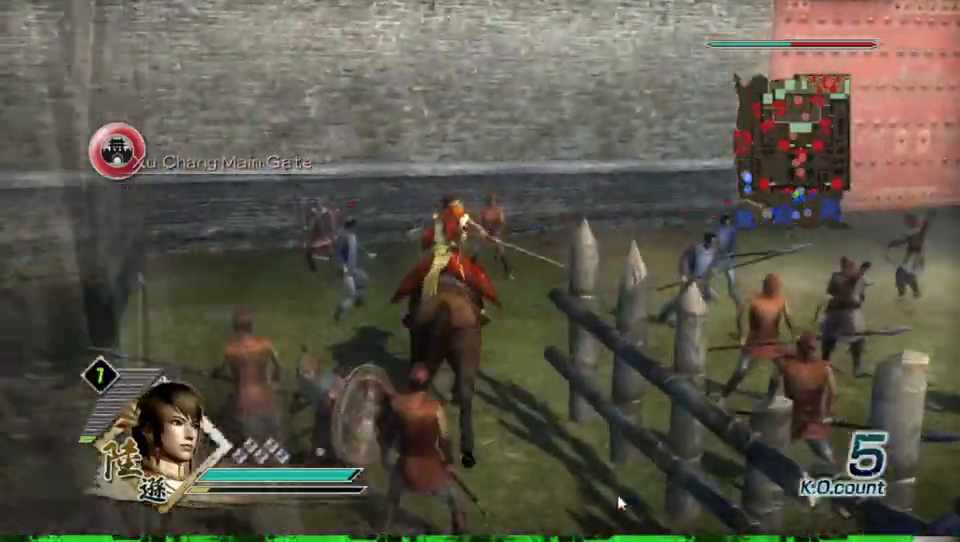
{"buttons": [], "left_stick": "up", "right_stick": "center", "events": [[100, "right_stick", "left"], [467, "right_stick", "center"]]}
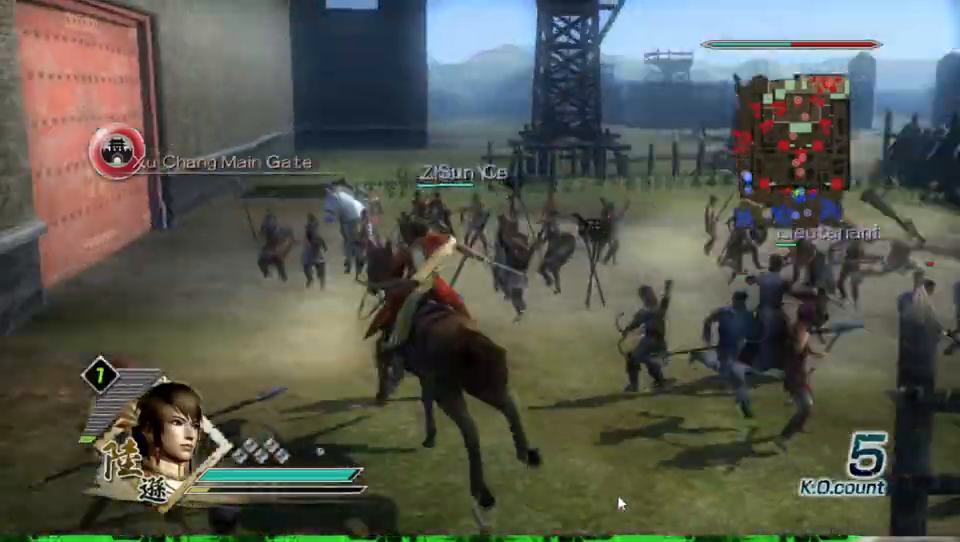
{"buttons": [], "left_stick": "up", "right_stick": "center", "events": []}
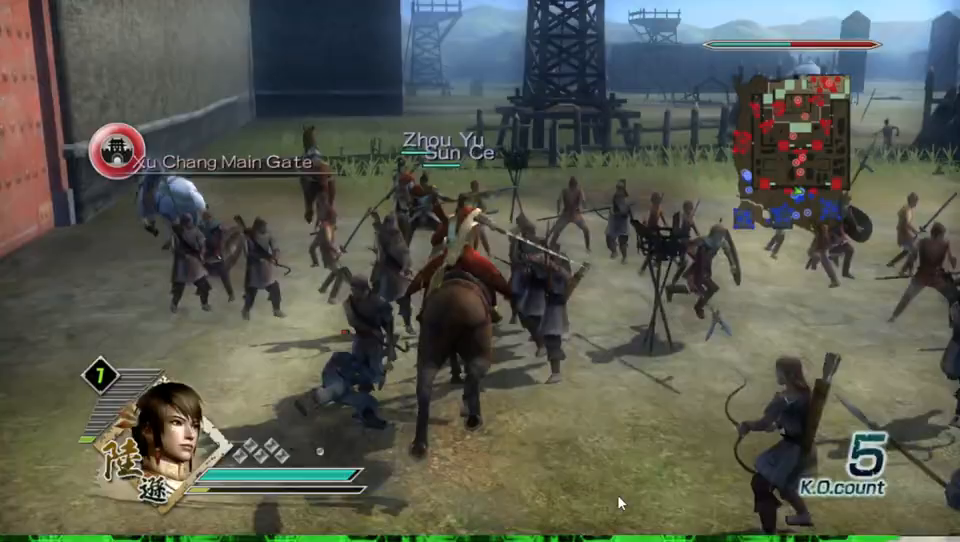
{"buttons": [], "left_stick": "up", "right_stick": "center", "events": []}
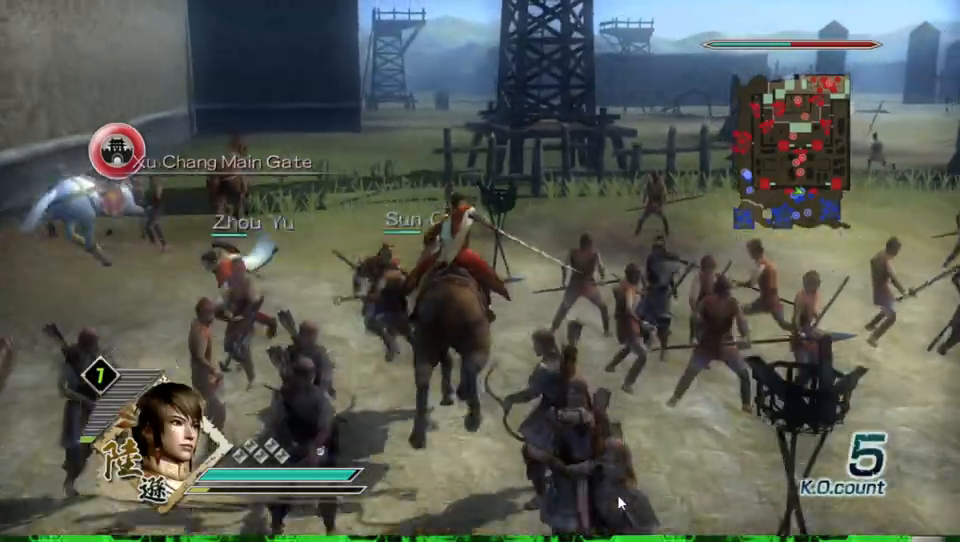
{"buttons": [], "left_stick": "up", "right_stick": "center", "events": []}
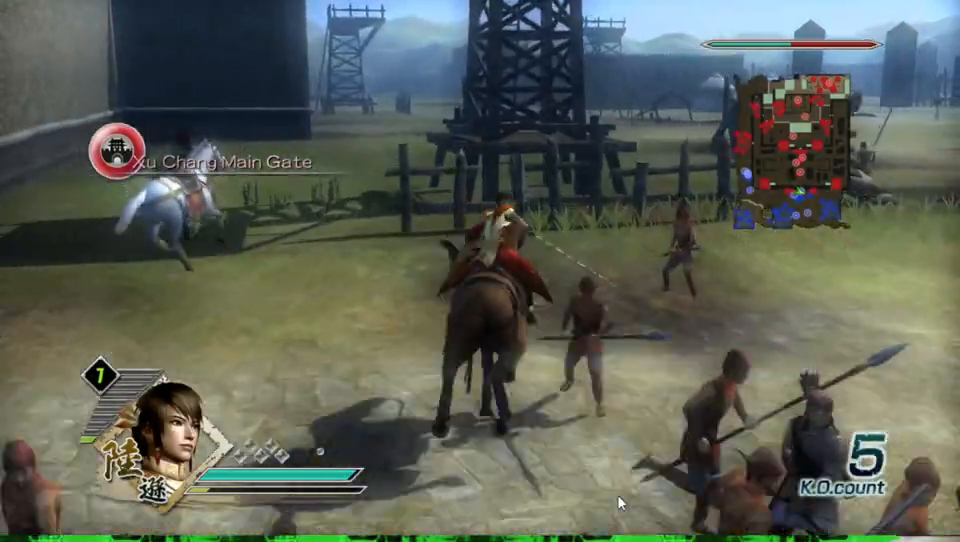
{"buttons": [], "left_stick": "up", "right_stick": "center", "events": []}
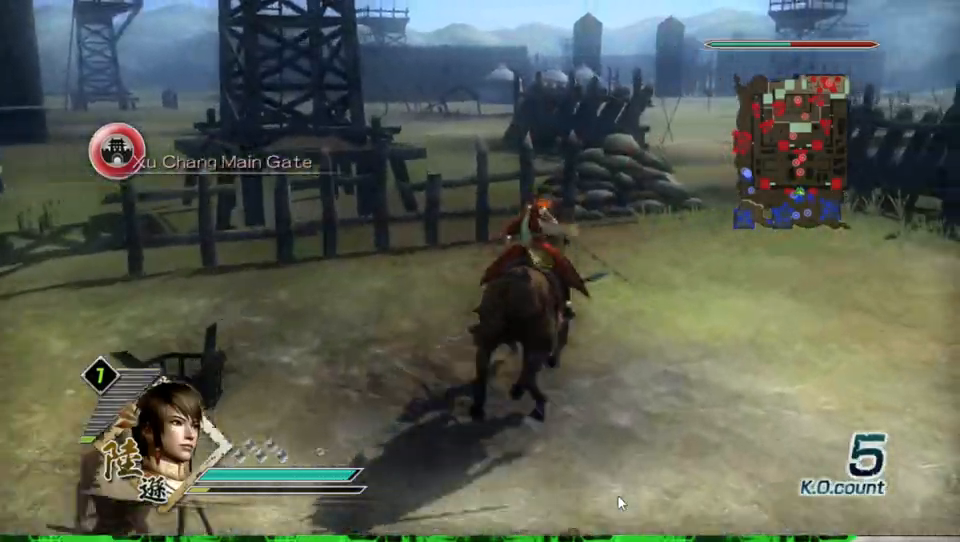
{"buttons": [], "left_stick": "up", "right_stick": "center", "events": []}
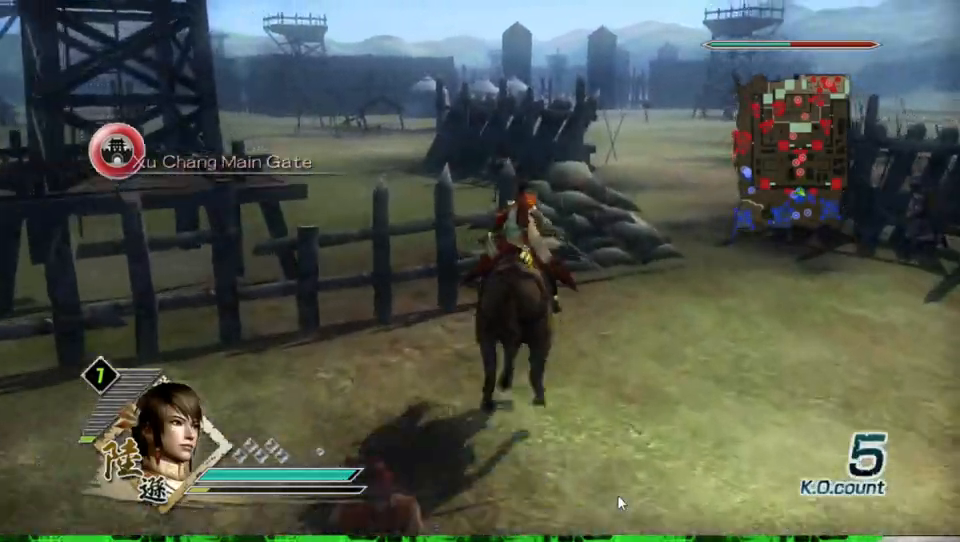
{"buttons": [], "left_stick": "up", "right_stick": "center", "events": []}
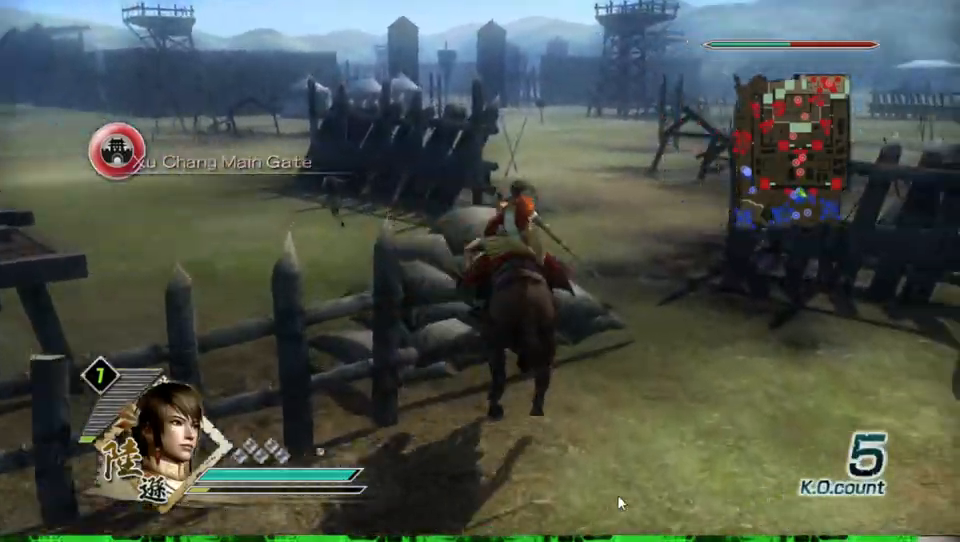
{"buttons": [], "left_stick": "up", "right_stick": "center", "events": []}
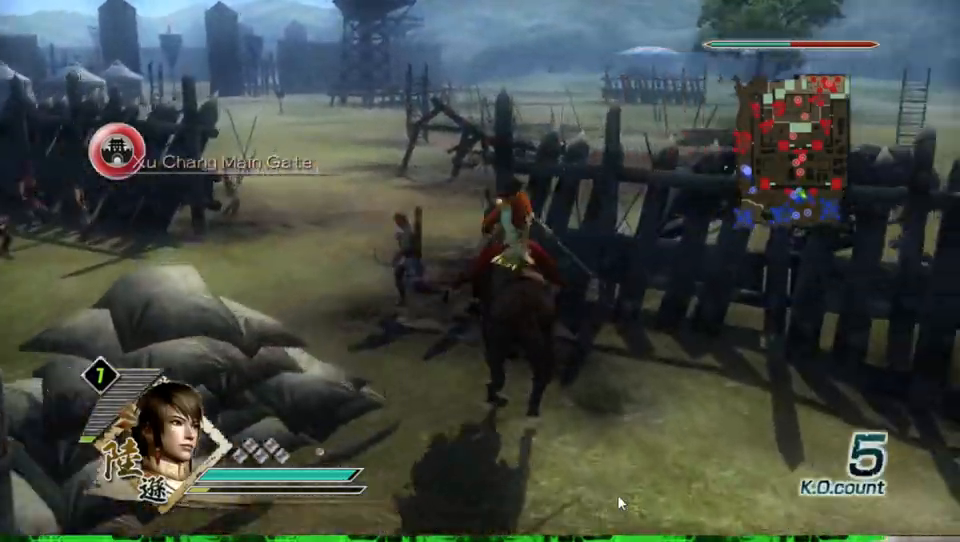
{"buttons": [], "left_stick": "up-left", "right_stick": "center", "events": [[33, "left_stick", "up-left"], [100, "right_stick", "right"], [367, "right_stick", "center"]]}
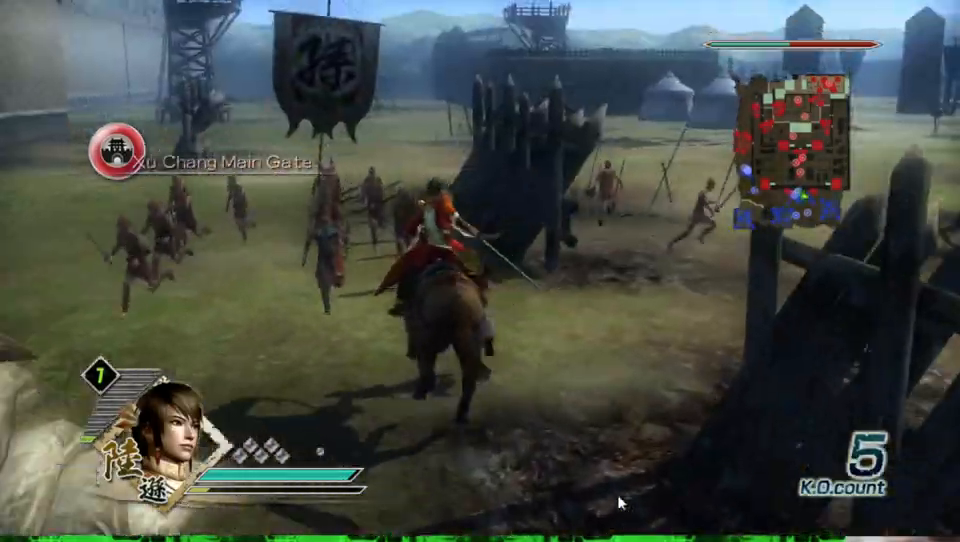
{"buttons": [], "left_stick": "up", "right_stick": "center", "events": [[33, "left_stick", "up"]]}
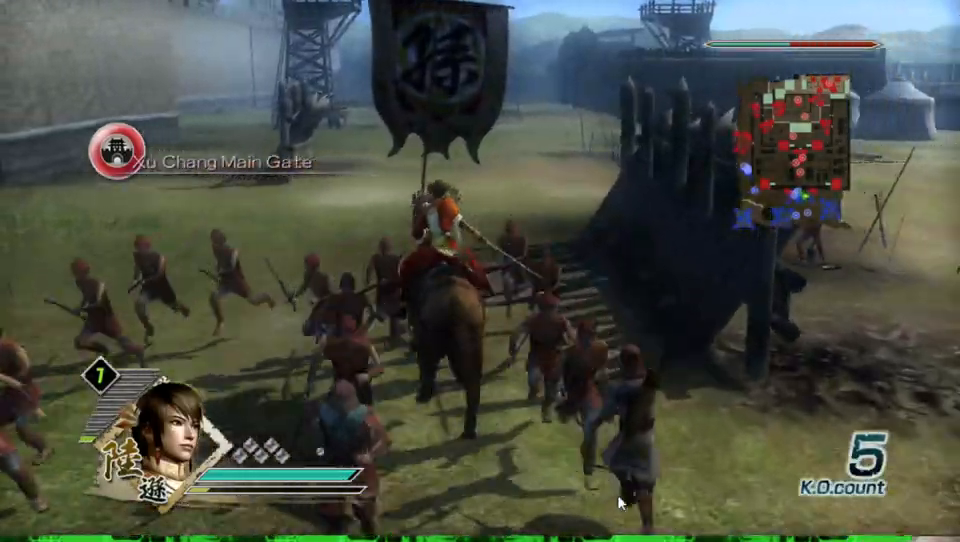
{"buttons": [], "left_stick": "up", "right_stick": "center", "events": []}
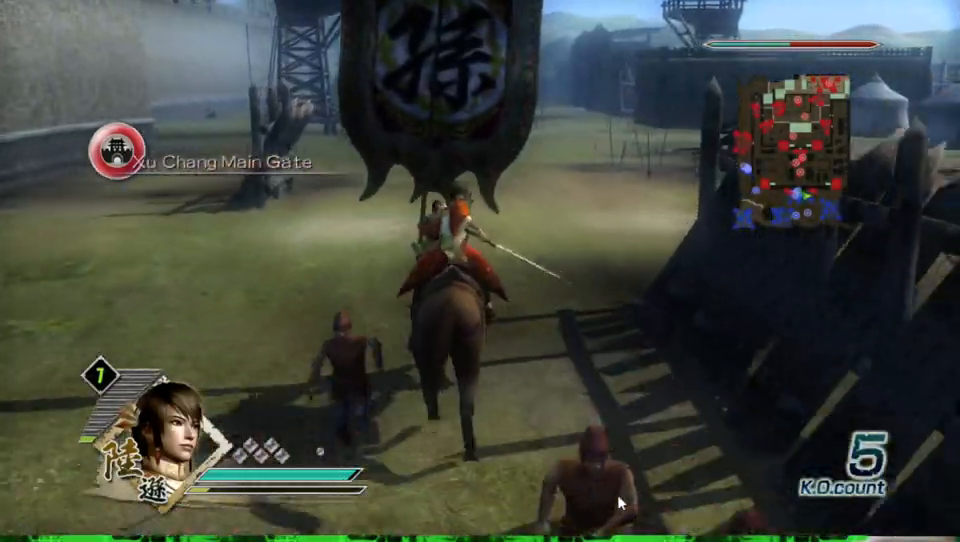
{"buttons": [], "left_stick": "up-left", "right_stick": "center", "events": [[333, "left_stick", "up-left"]]}
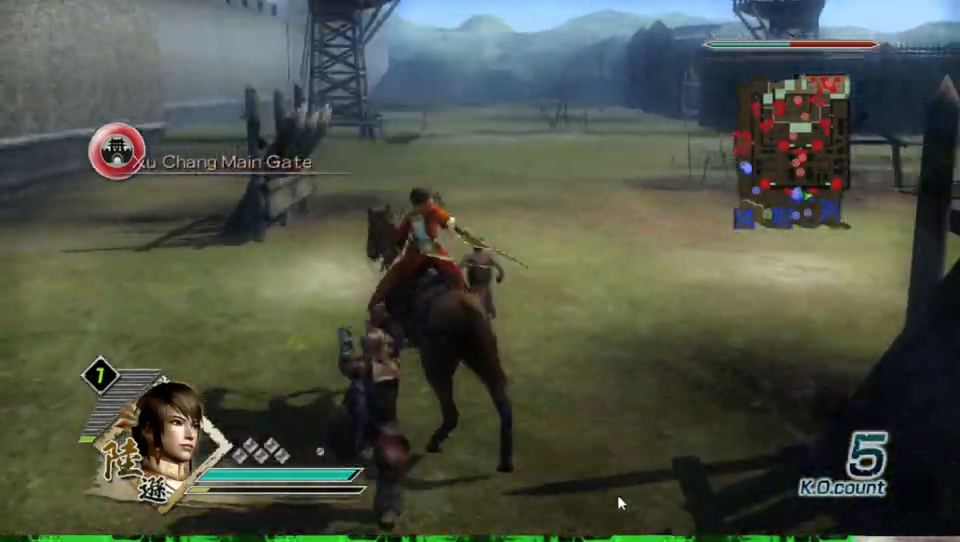
{"buttons": [], "left_stick": "up-left", "right_stick": "right", "events": [[467, "right_stick", "right"]]}
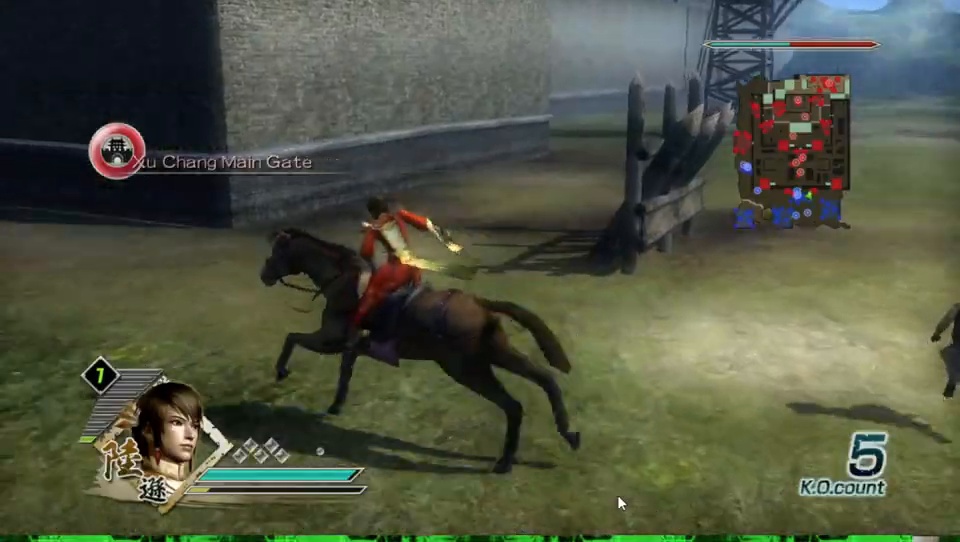
{"buttons": [], "left_stick": "up-left", "right_stick": "center", "events": [[133, "right_stick", "center"]]}
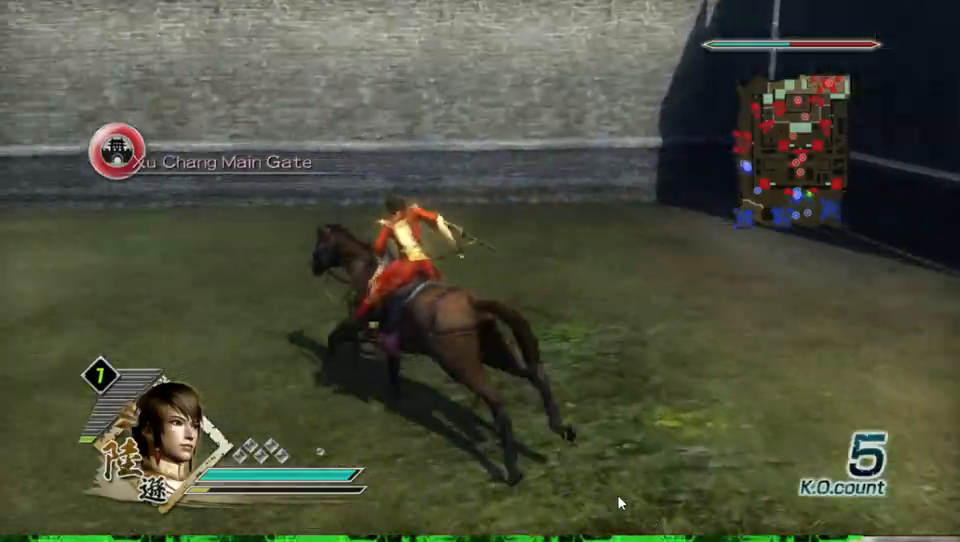
{"buttons": [], "left_stick": "up-left", "right_stick": "right", "events": [[300, "right_stick", "right"]]}
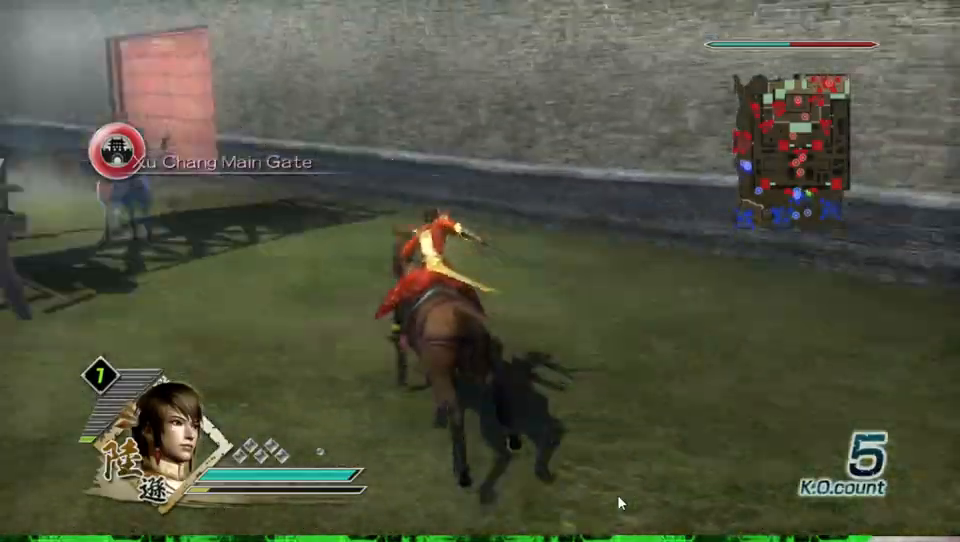
{"buttons": [], "left_stick": "up", "right_stick": "center", "events": [[133, "right_stick", "center"], [500, "left_stick", "up"]]}
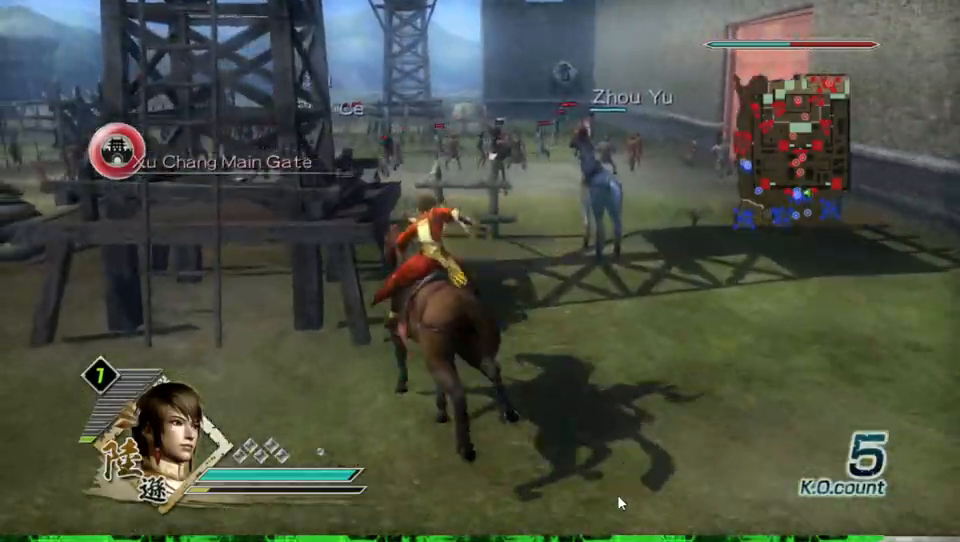
{"buttons": [], "left_stick": "up", "right_stick": "center", "events": []}
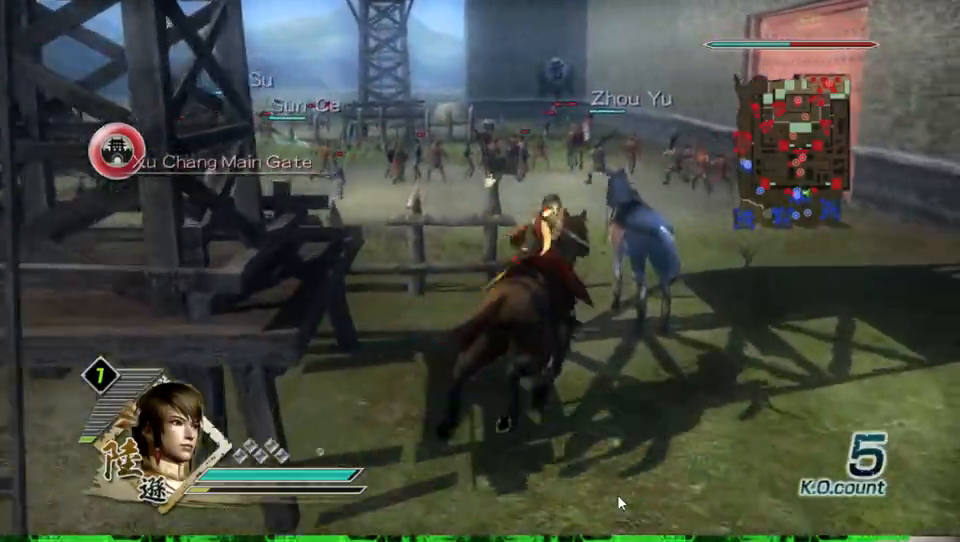
{"buttons": [], "left_stick": "up", "right_stick": "center", "events": []}
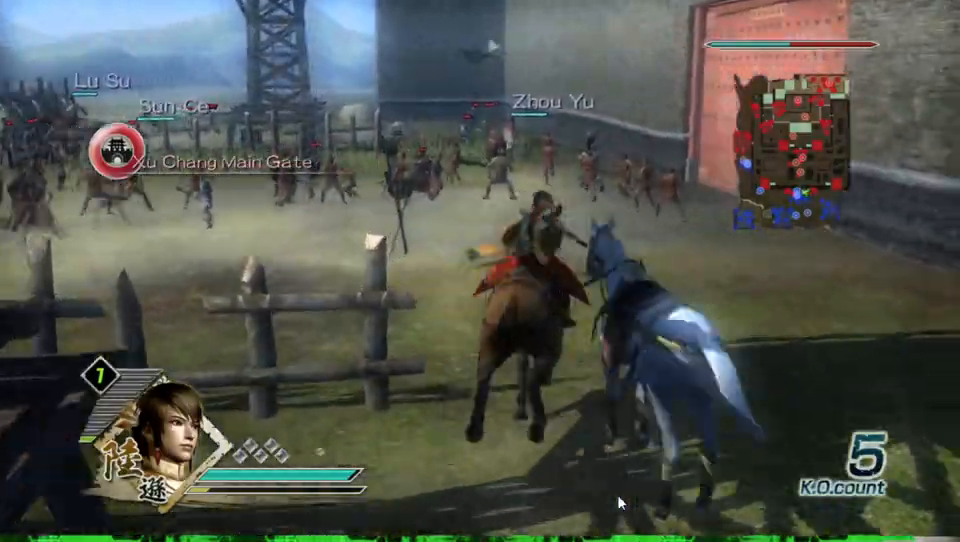
{"buttons": [], "left_stick": "up", "right_stick": "center", "events": [[133, "right_stick", "right"], [300, "right_stick", "center"]]}
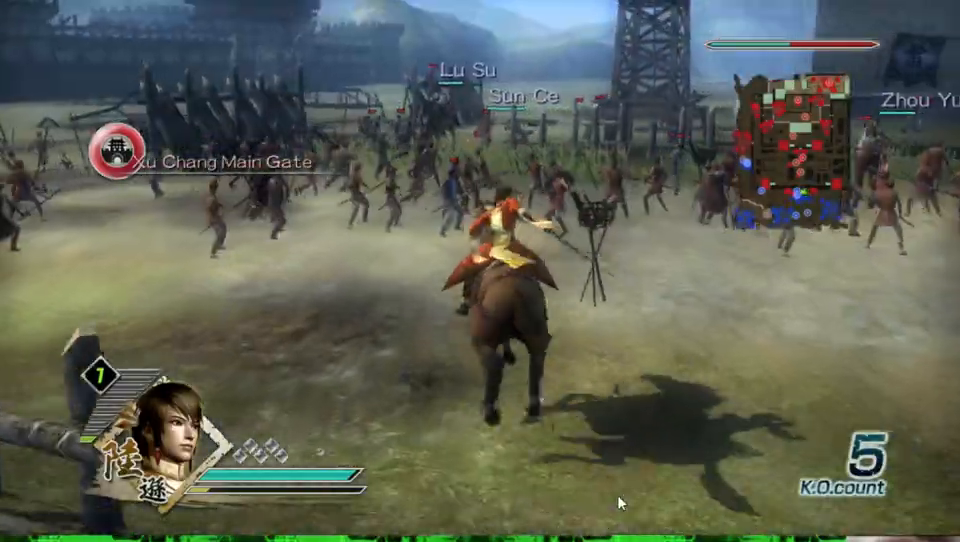
{"buttons": [], "left_stick": "up", "right_stick": "center", "events": []}
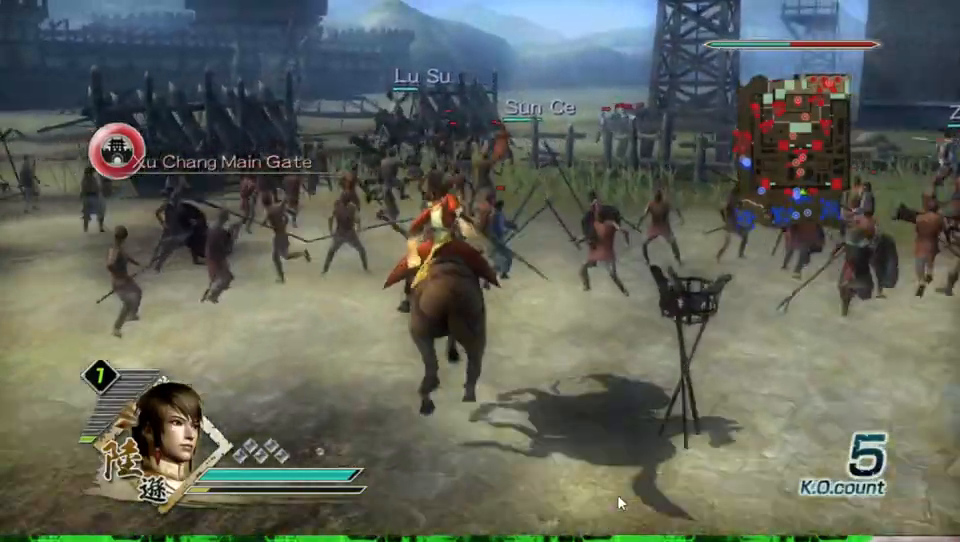
{"buttons": [], "left_stick": "up", "right_stick": "center", "events": []}
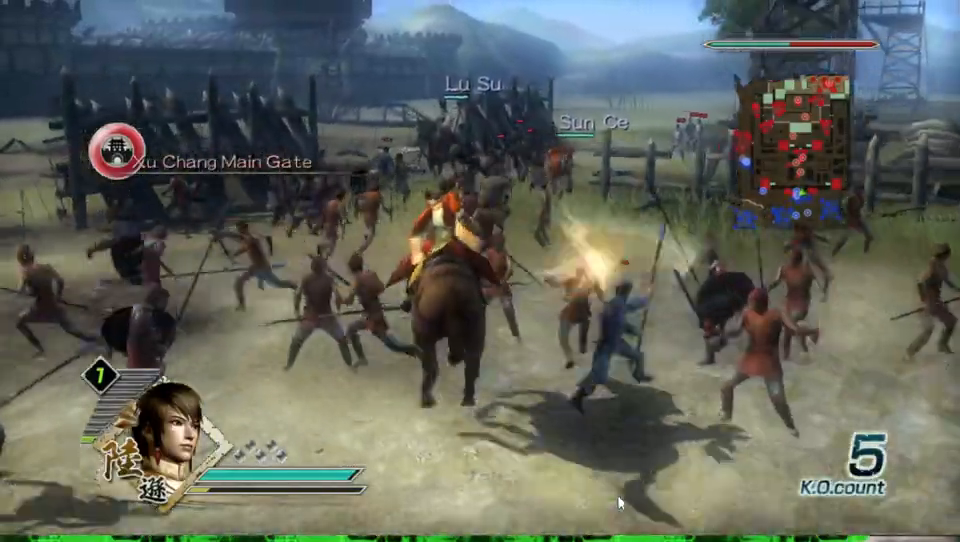
{"buttons": [], "left_stick": "up", "right_stick": "center", "events": []}
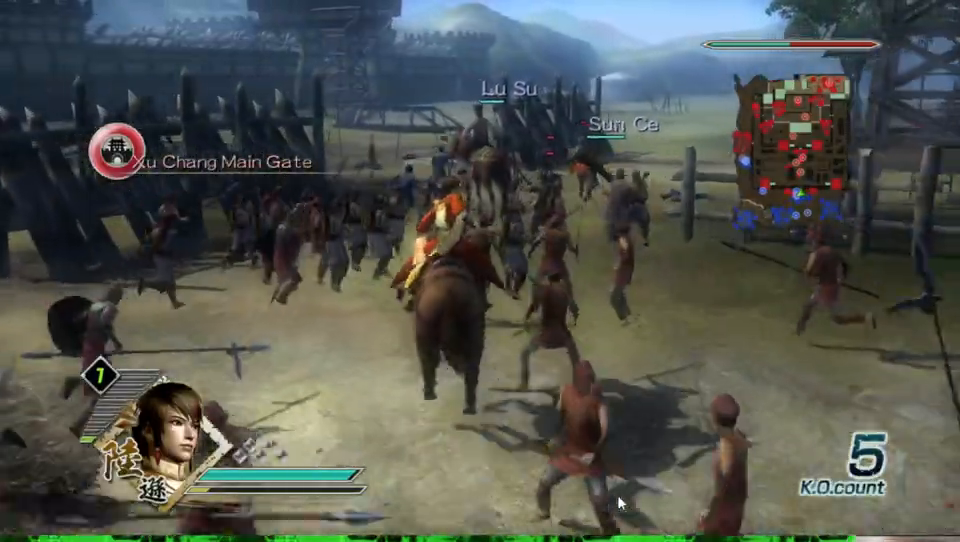
{"buttons": [], "left_stick": "up", "right_stick": "center", "events": []}
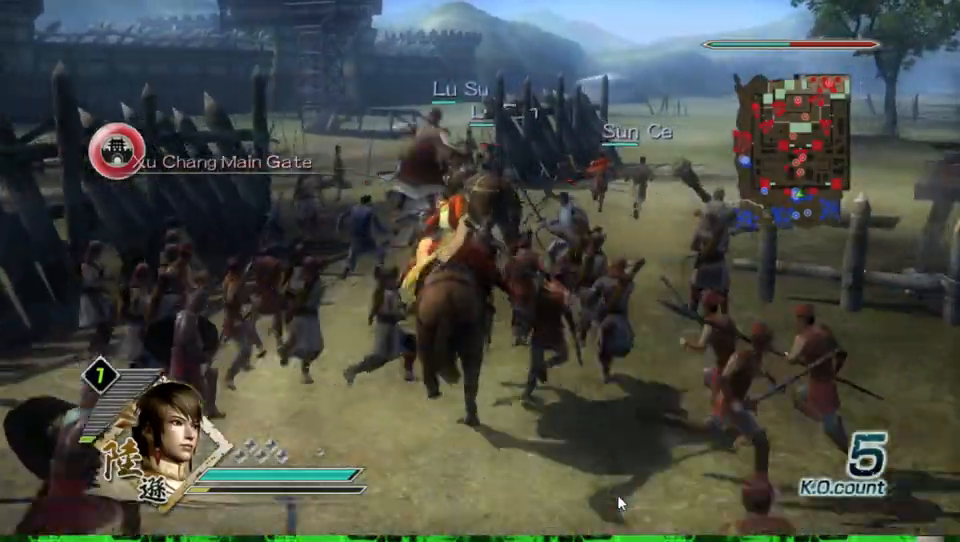
{"buttons": [], "left_stick": "up", "right_stick": "center", "events": []}
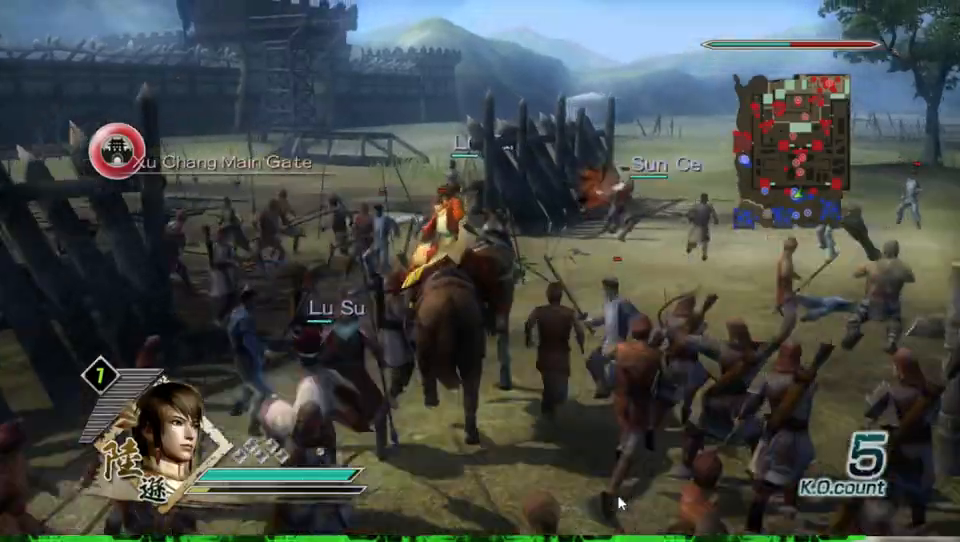
{"buttons": [], "left_stick": "up", "right_stick": "center", "events": []}
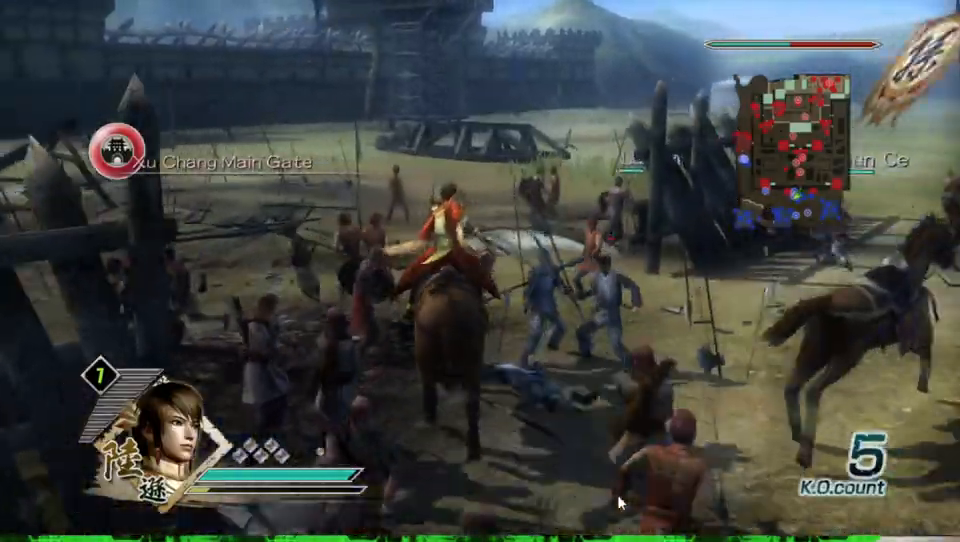
{"buttons": [], "left_stick": "up", "right_stick": "center", "events": []}
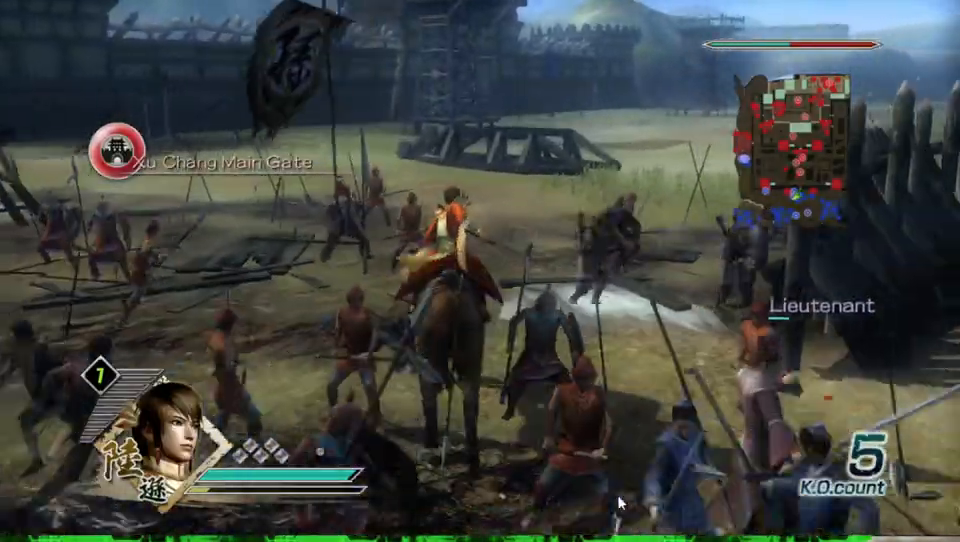
{"buttons": [], "left_stick": "up", "right_stick": "left", "events": [[167, "right_stick", "left"]]}
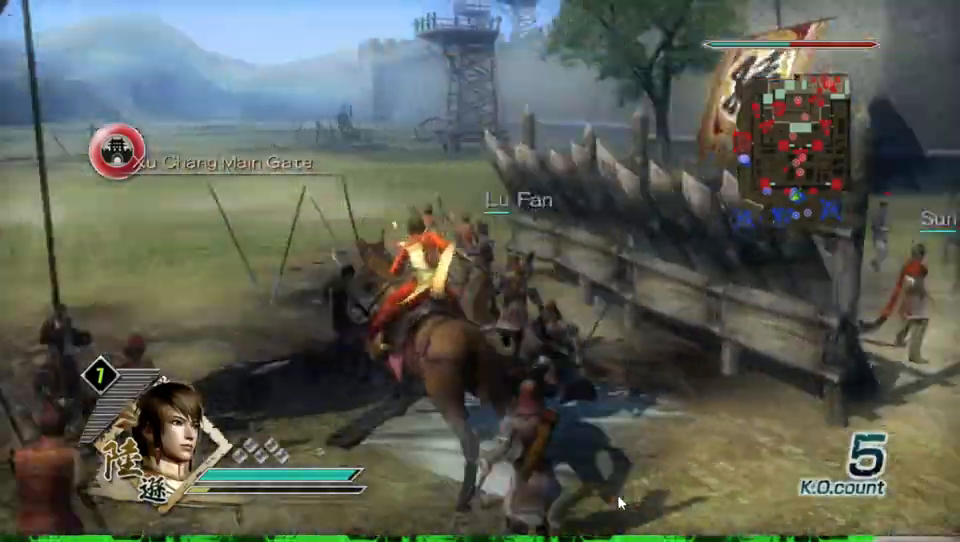
{"buttons": [], "left_stick": "up", "right_stick": "center", "events": [[33, "right_stick", "center"]]}
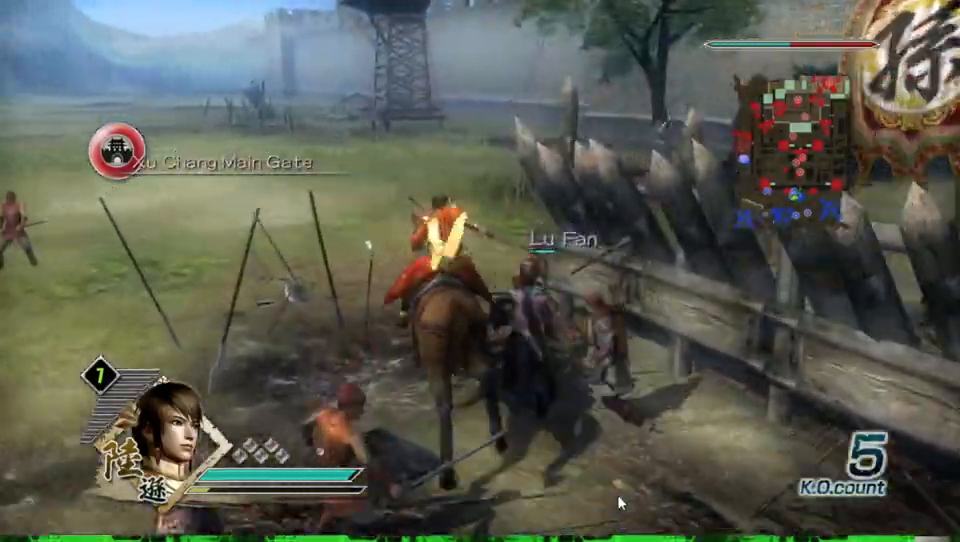
{"buttons": [], "left_stick": "up", "right_stick": "center", "events": []}